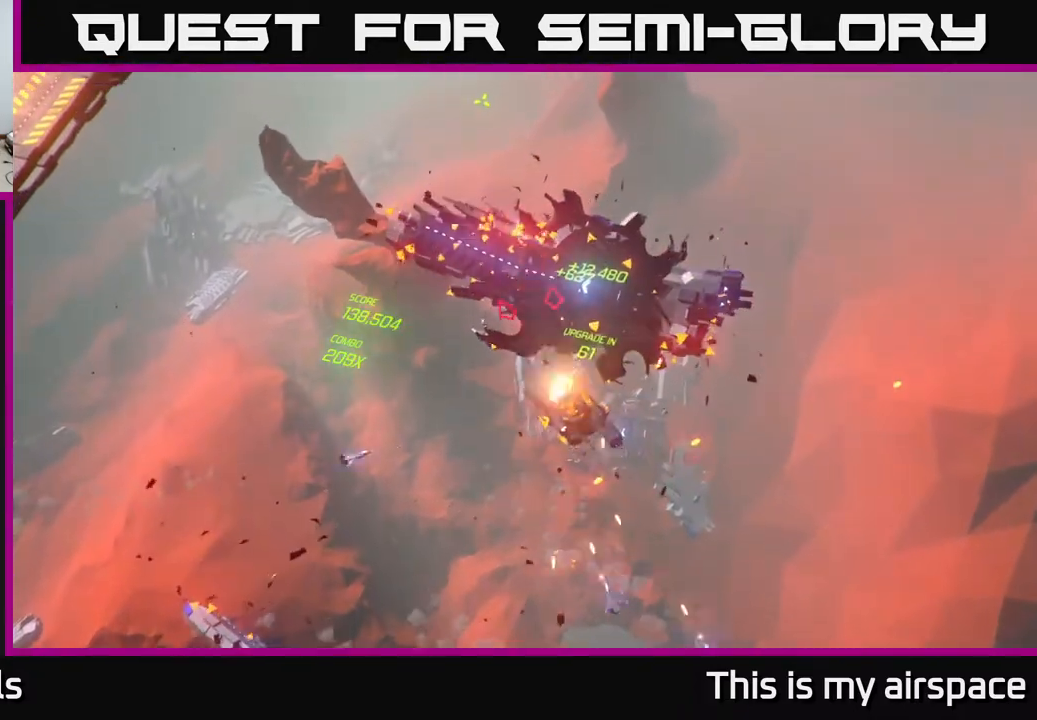
Gameplay with a controller (Xbox layout); each line is a JSON object with the inputs held at the frame after it. "events" lists button and stick changes between this image and that frame as [ms after this image, input, new state], when the widget could be followed in between. Not read: right_stick.
{"buttons": [], "left_stick": "up-left", "events": []}
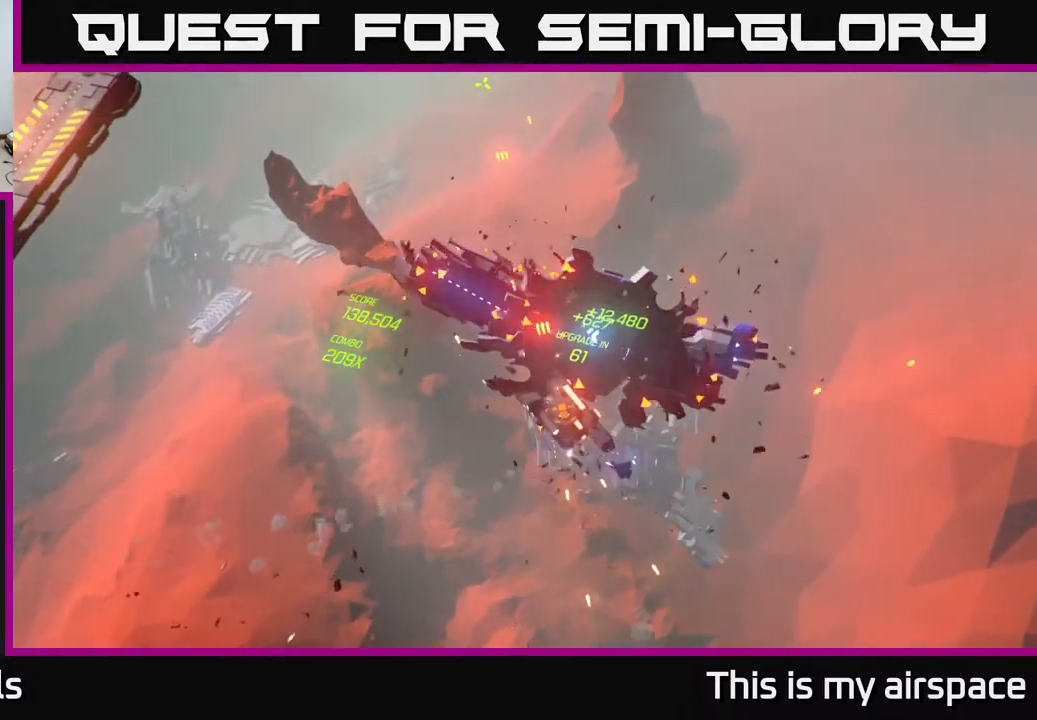
{"buttons": [], "left_stick": "up-left", "events": []}
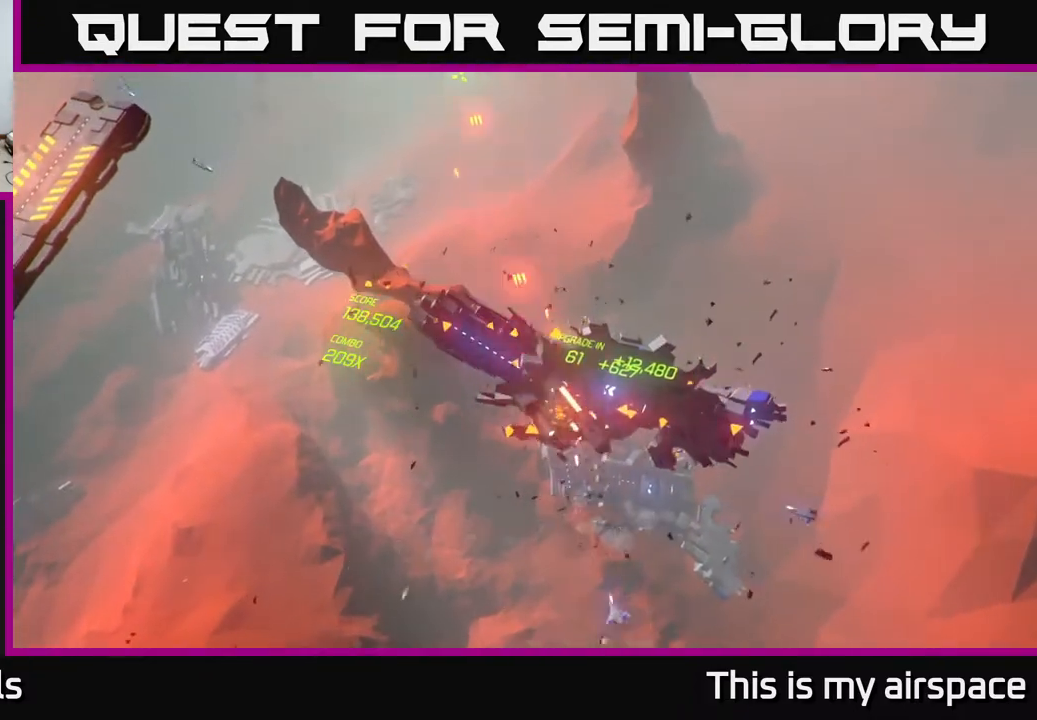
{"buttons": [], "left_stick": "up-left", "events": []}
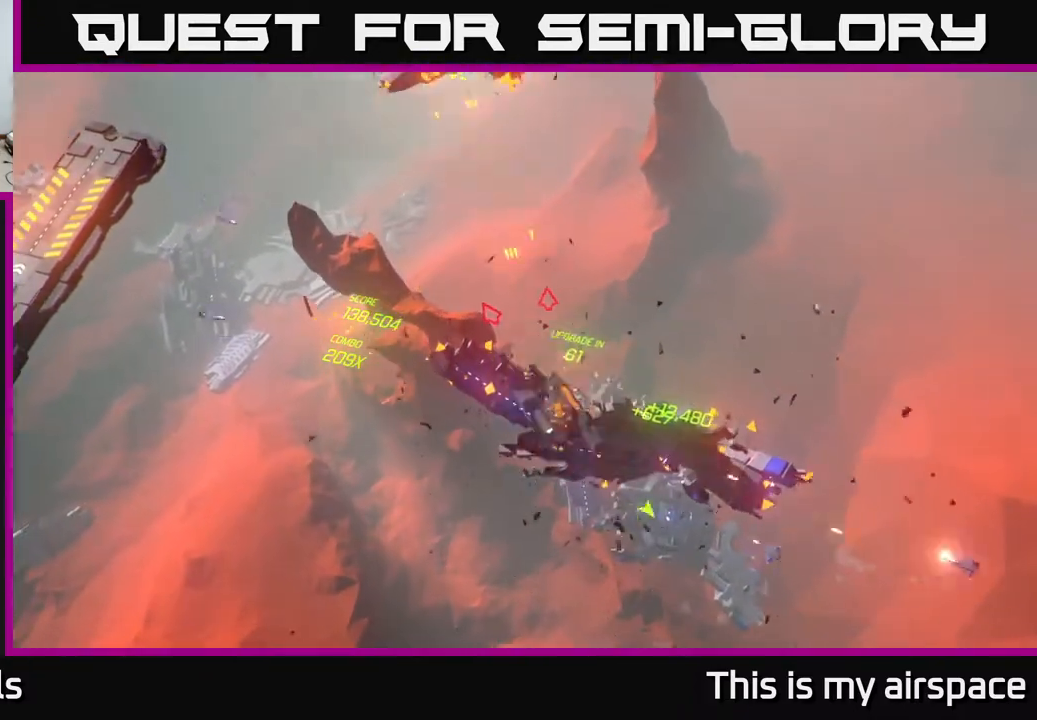
{"buttons": [], "left_stick": "up-left", "events": []}
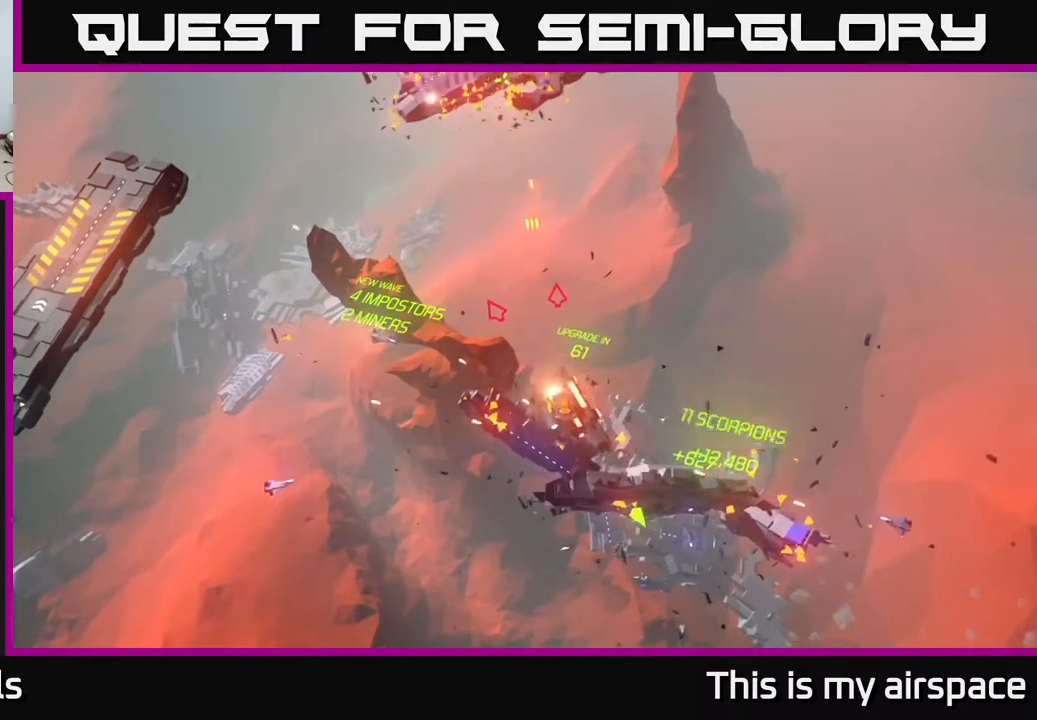
{"buttons": [], "left_stick": "up-left", "events": []}
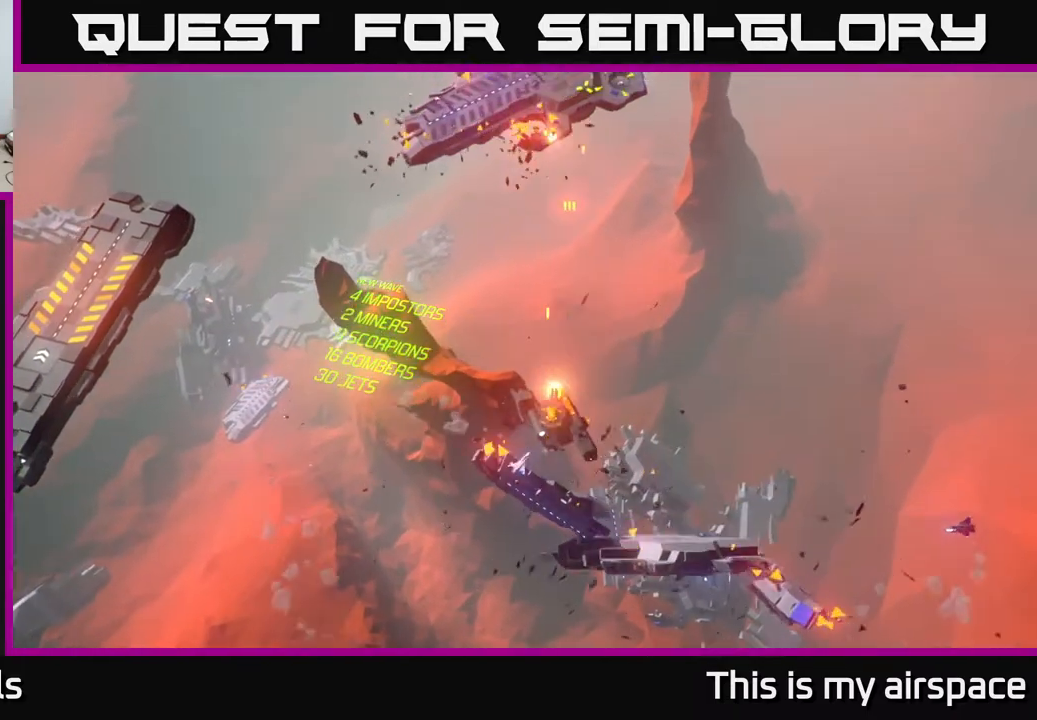
{"buttons": [], "left_stick": "up-left", "events": []}
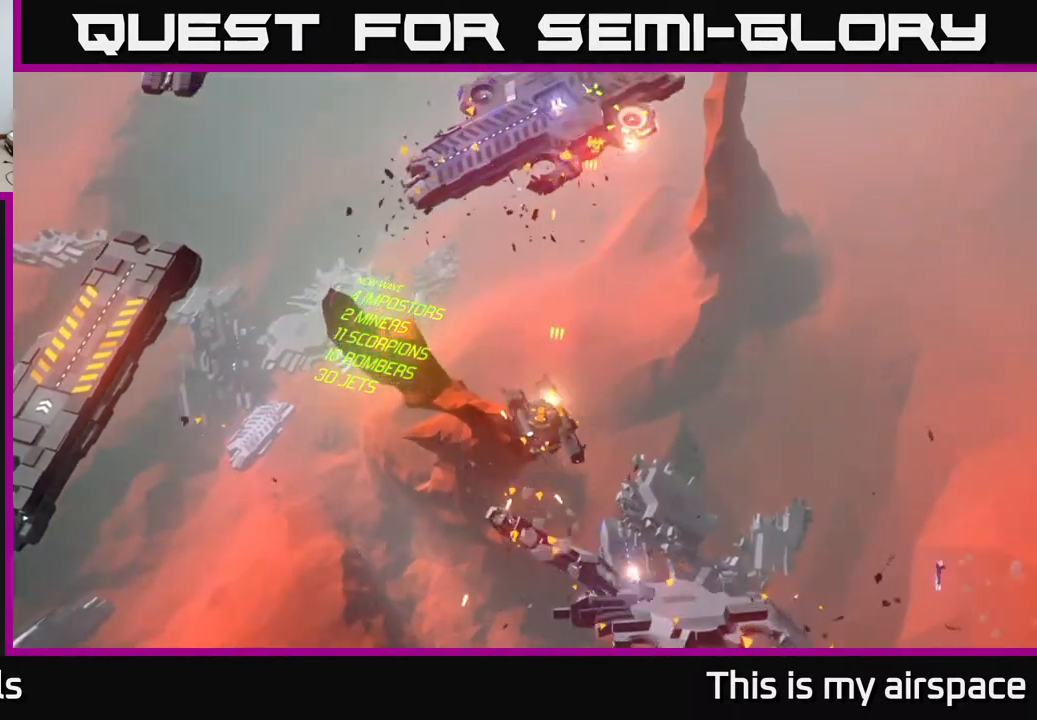
{"buttons": [], "left_stick": "up-left", "events": []}
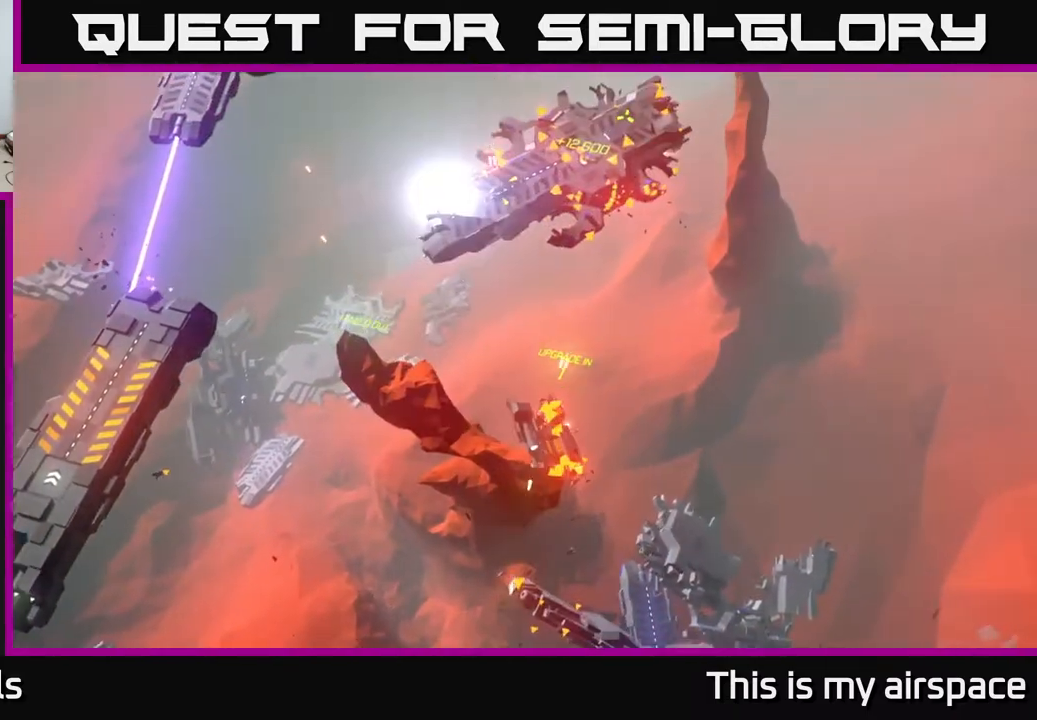
{"buttons": [], "left_stick": "up-left", "events": []}
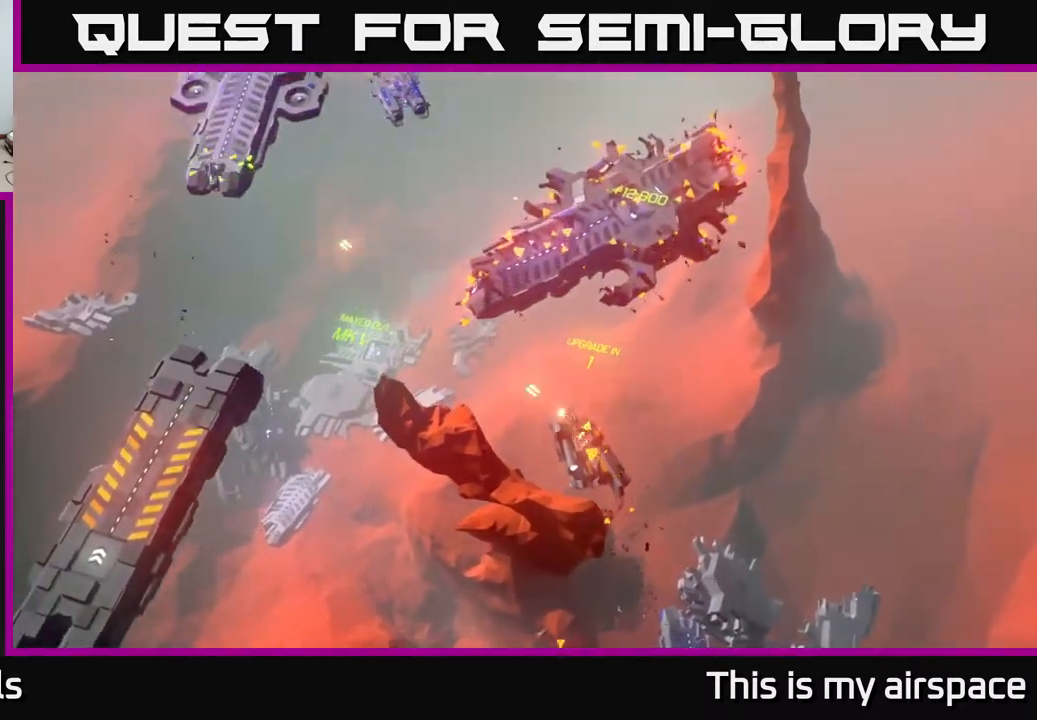
{"buttons": [], "left_stick": "up-left", "events": []}
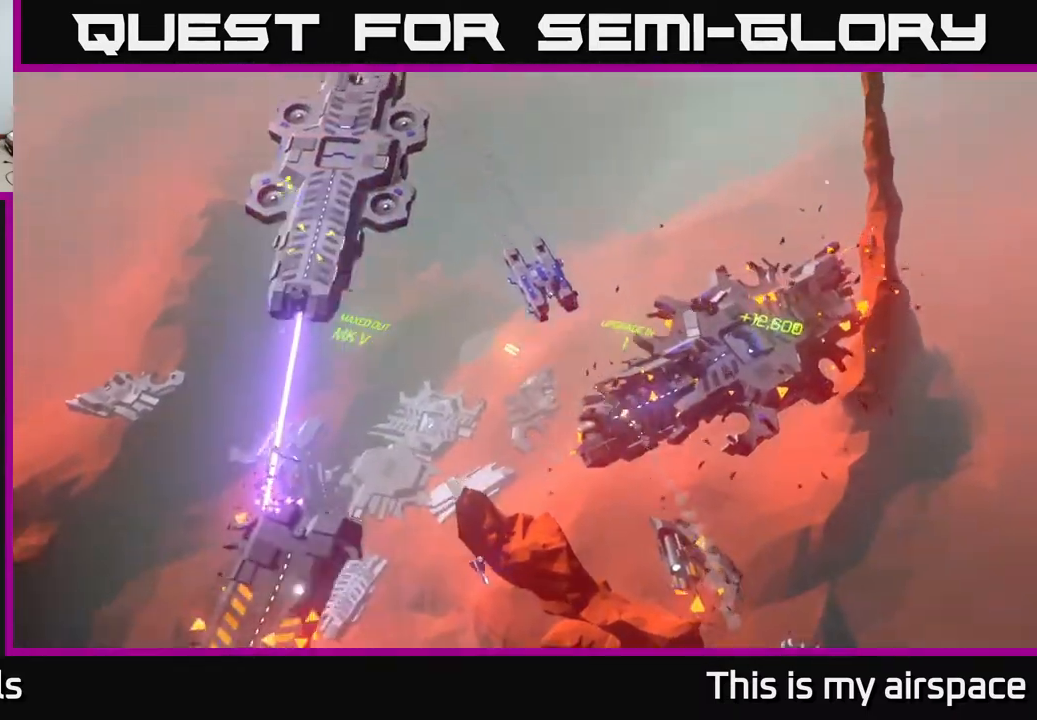
{"buttons": [], "left_stick": "down-left", "events": [[33, "left_stick", "center"], [433, "left_stick", "down-left"]]}
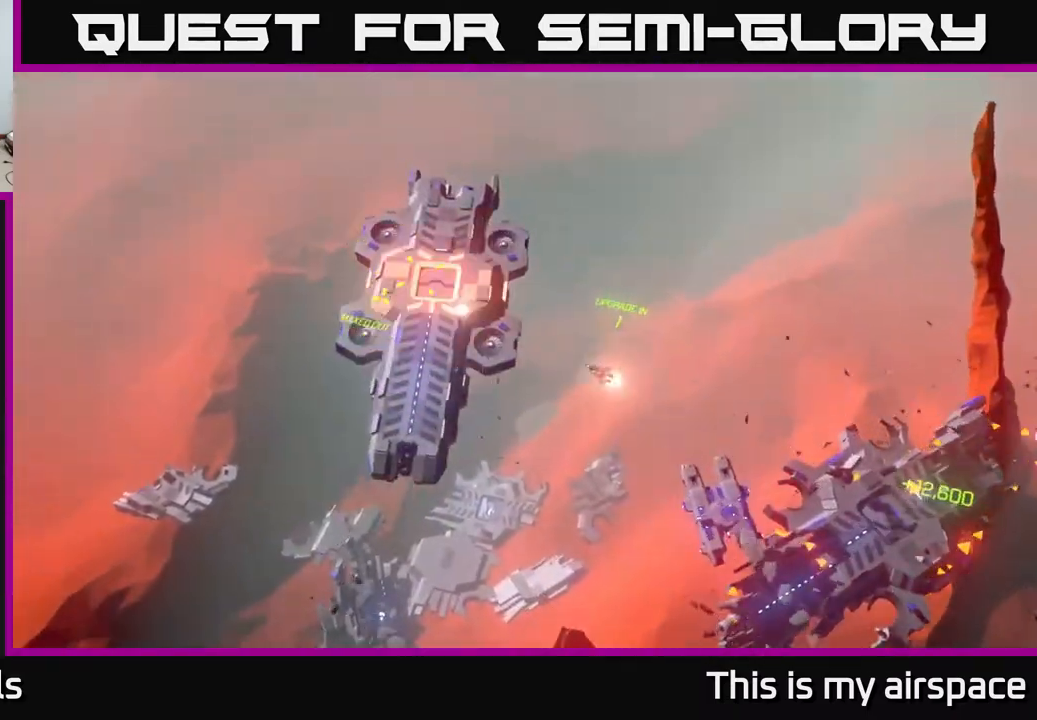
{"buttons": [], "left_stick": "down", "events": [[433, "left_stick", "down"]]}
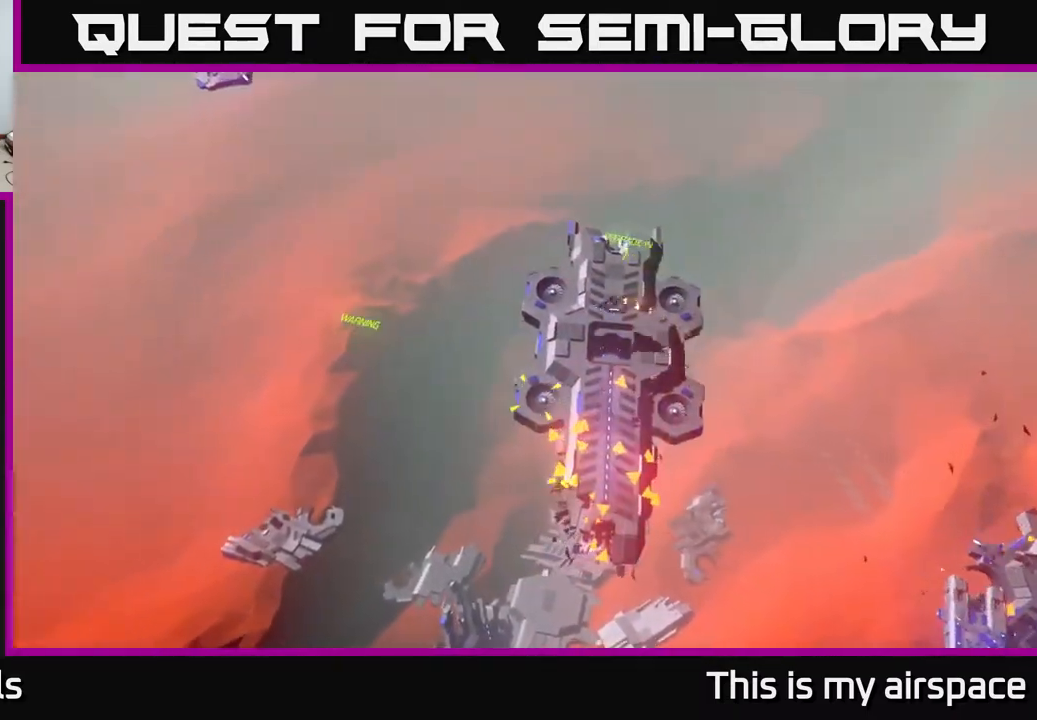
{"buttons": [], "left_stick": "down-right", "events": [[233, "left_stick", "down-right"]]}
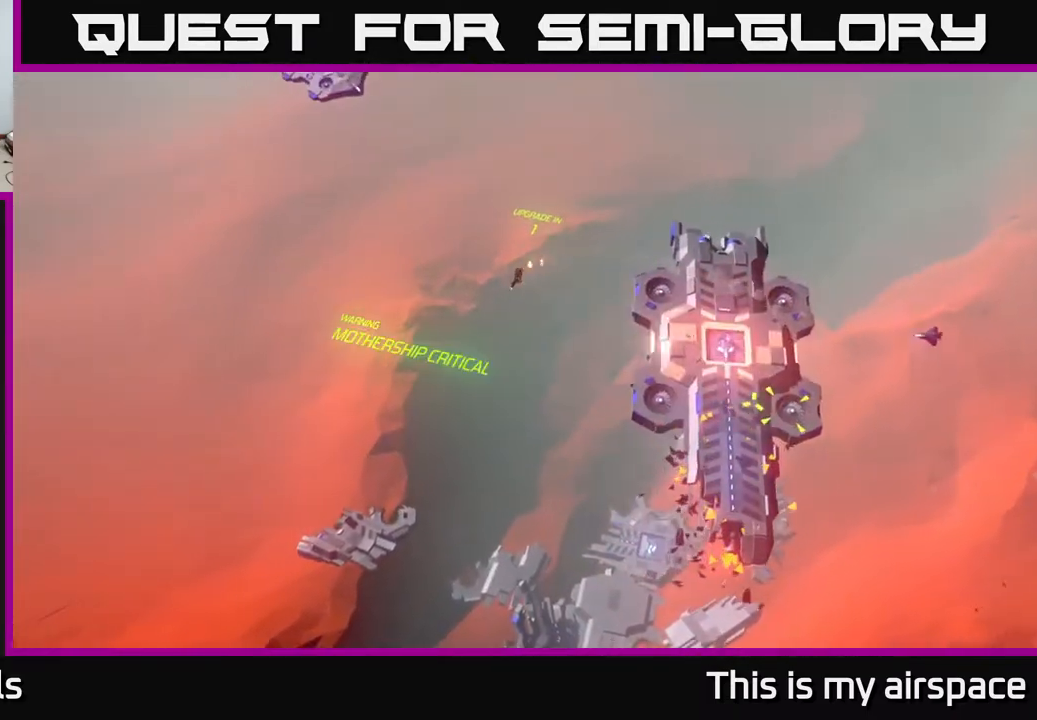
{"buttons": [], "left_stick": "center", "events": [[317, "left_stick", "center"]]}
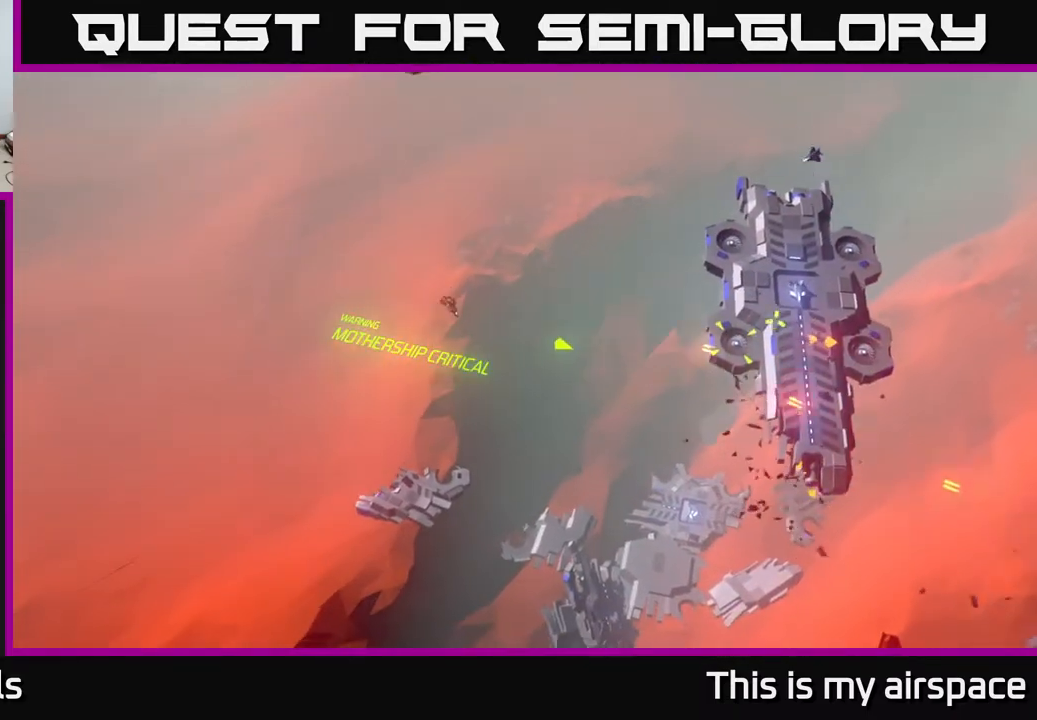
{"buttons": [], "left_stick": "center", "events": []}
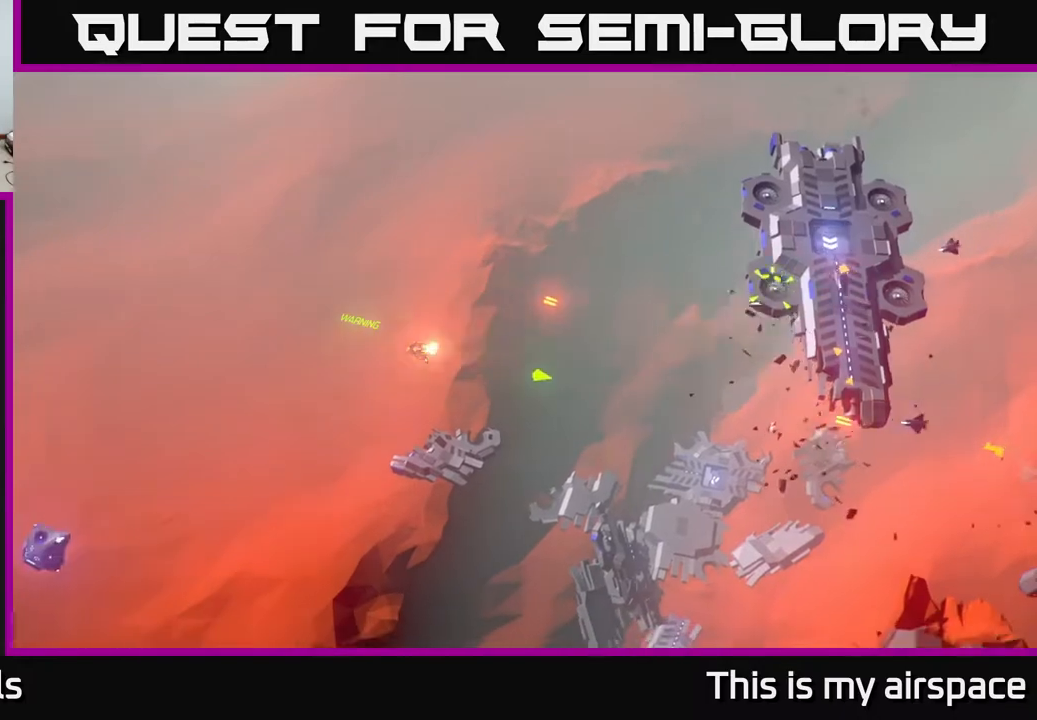
{"buttons": [], "left_stick": "center", "events": []}
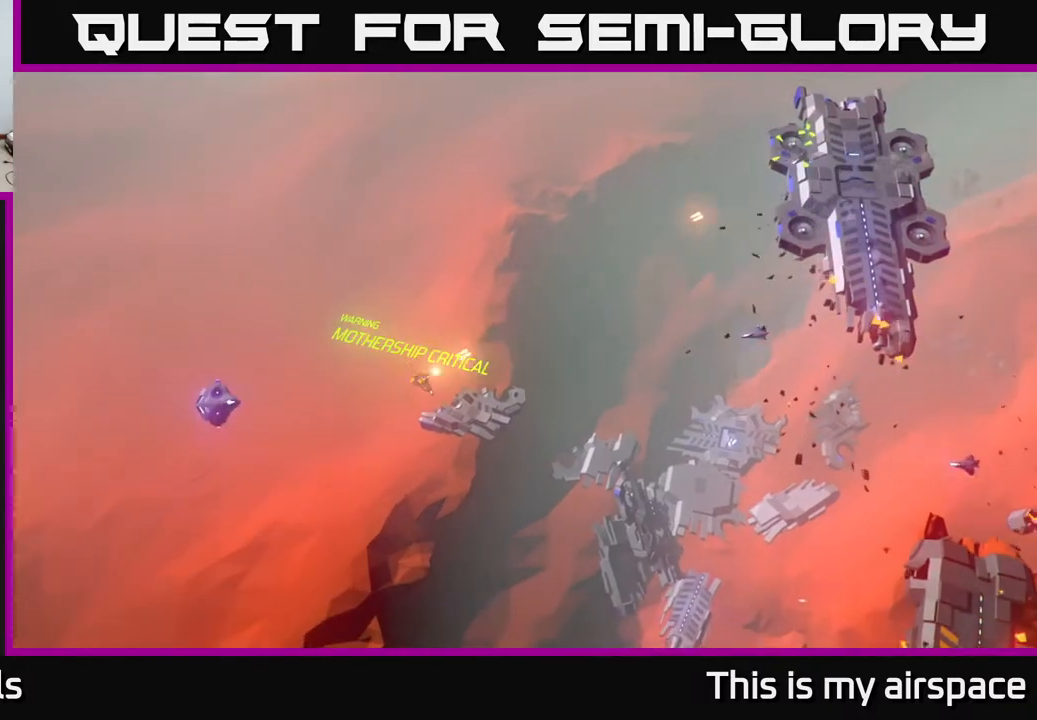
{"buttons": [], "left_stick": "center", "events": []}
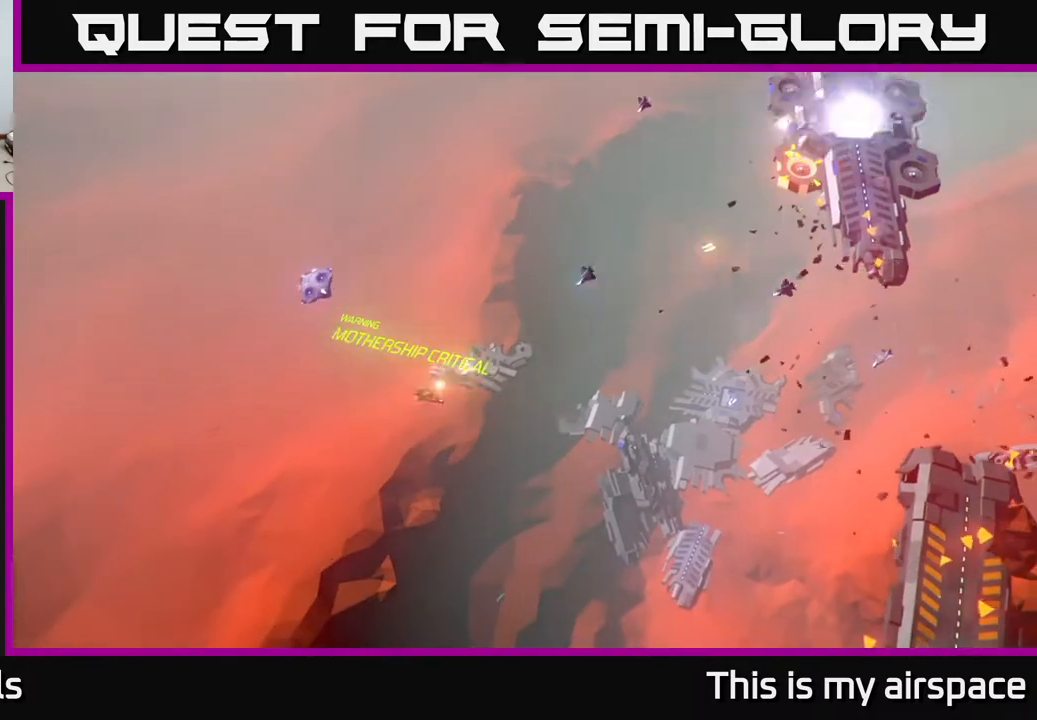
{"buttons": [], "left_stick": "right", "events": [[150, "left_stick", "right"]]}
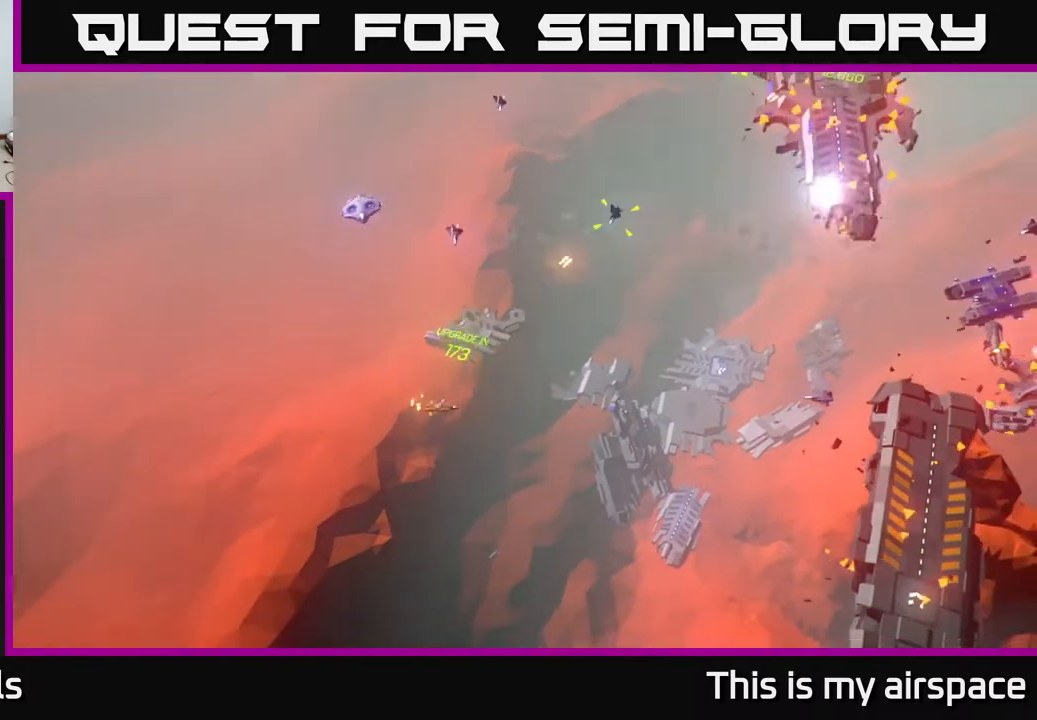
{"buttons": [], "left_stick": "down", "events": [[133, "left_stick", "down-right"], [500, "left_stick", "down"]]}
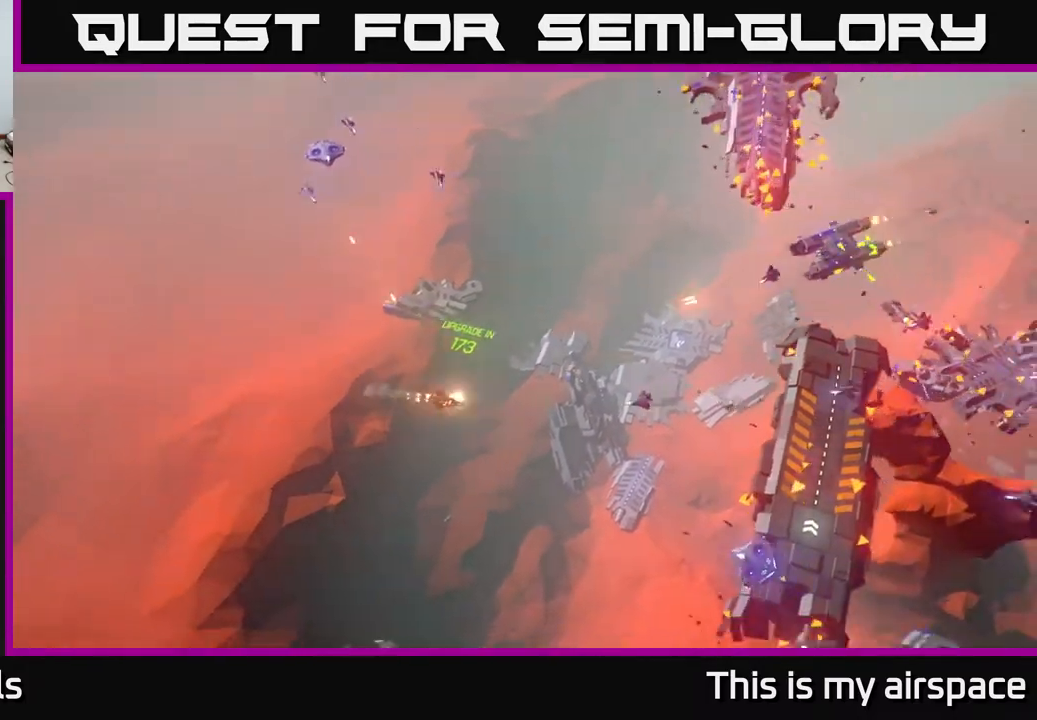
{"buttons": [], "left_stick": "right", "events": [[267, "left_stick", "down-right"], [433, "left_stick", "right"]]}
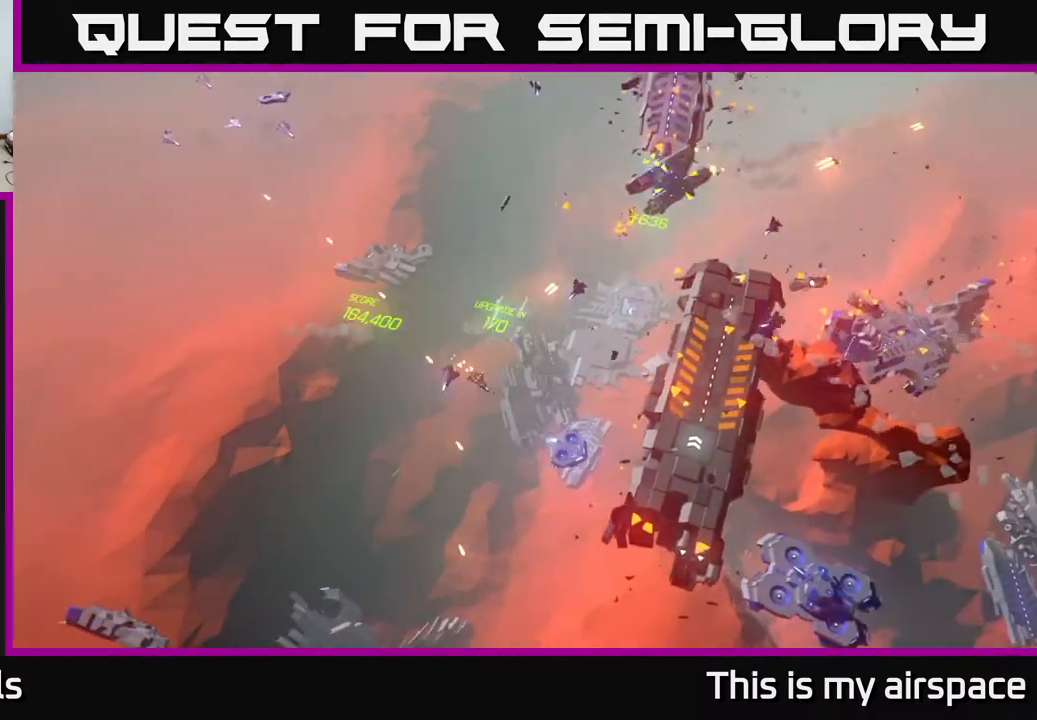
{"buttons": [], "left_stick": "up-right", "events": [[383, "left_stick", "up-right"]]}
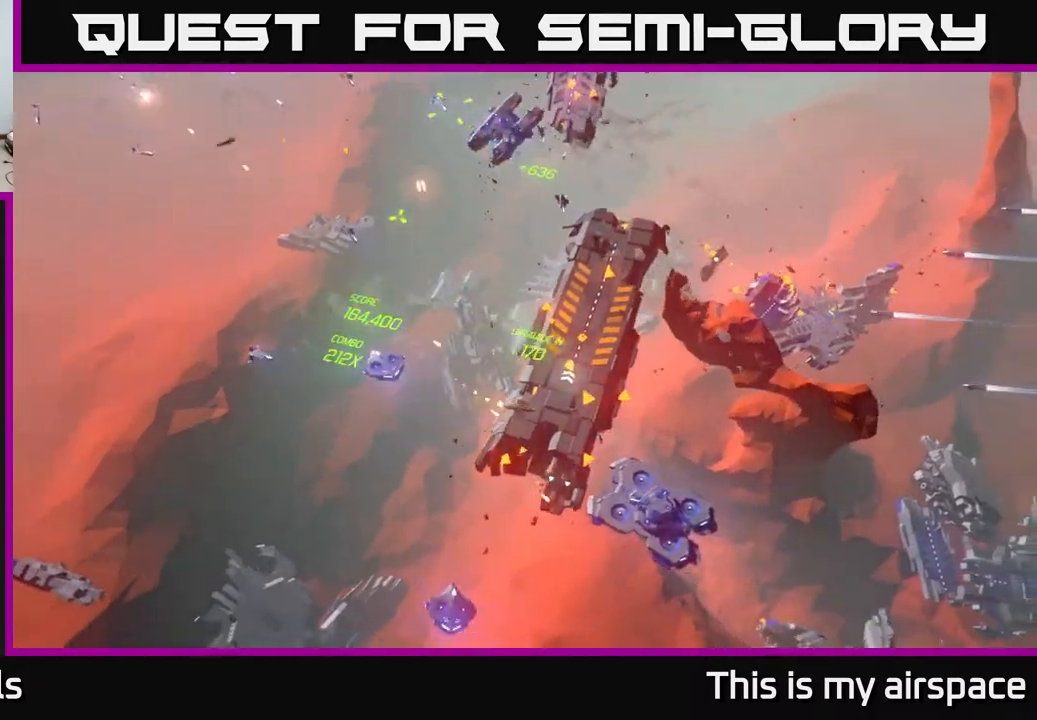
{"buttons": [], "left_stick": "up-right", "events": [[250, "left_stick", "right"], [417, "left_stick", "up-right"]]}
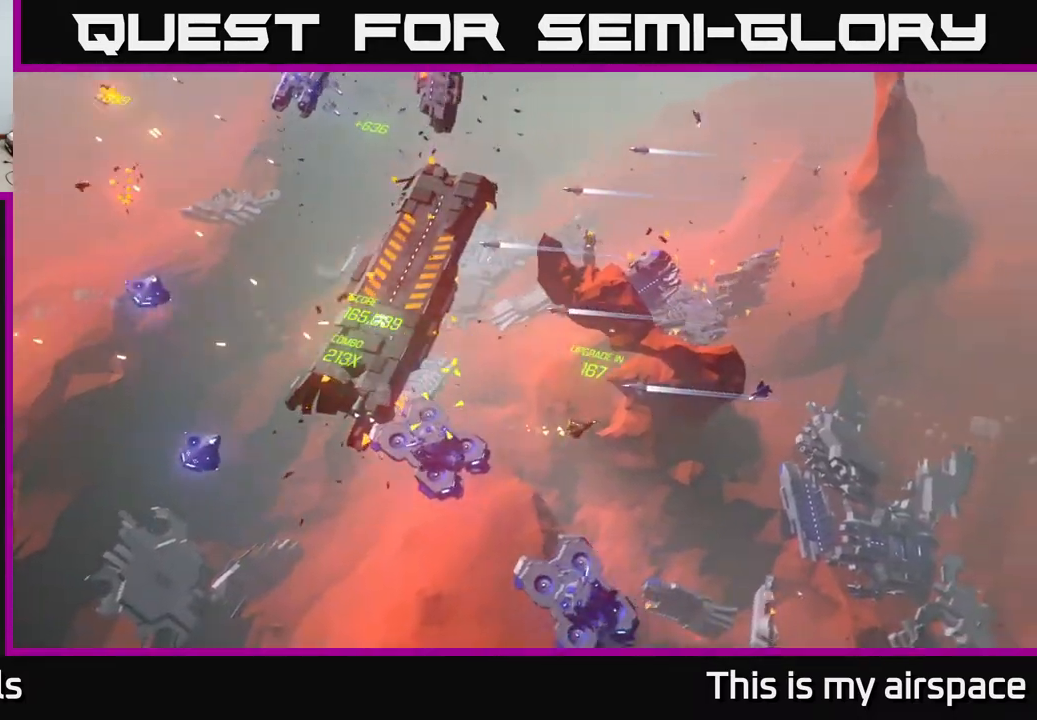
{"buttons": [], "left_stick": "up-left", "events": [[17, "left_stick", "up"], [250, "left_stick", "center"], [383, "left_stick", "up-left"]]}
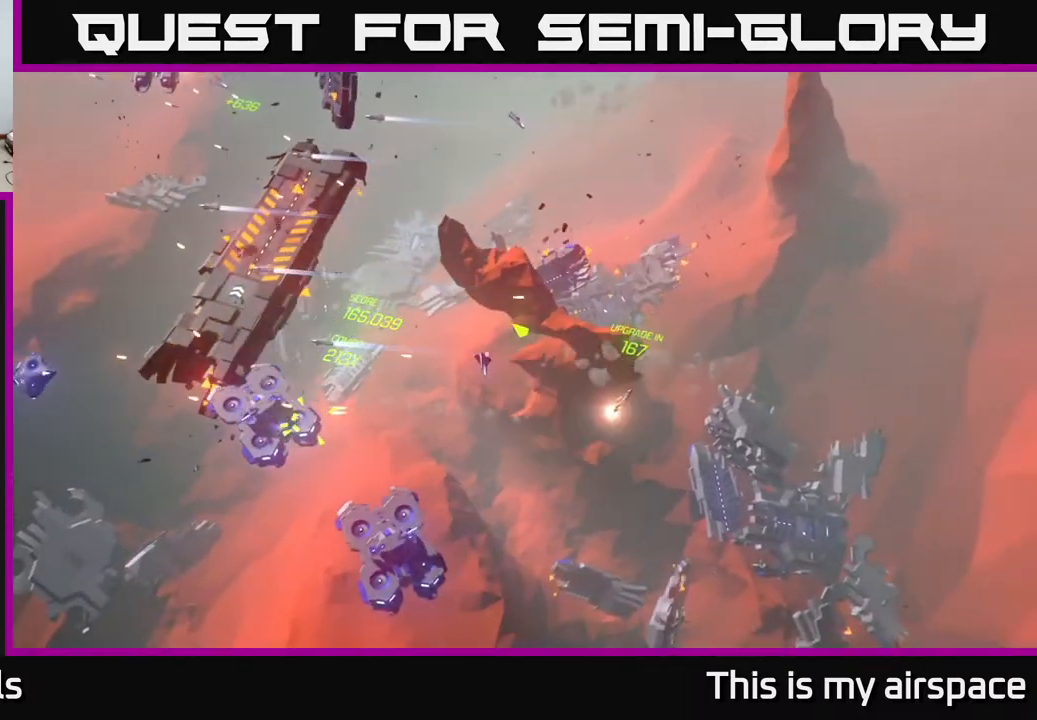
{"buttons": [], "left_stick": "up-left", "events": []}
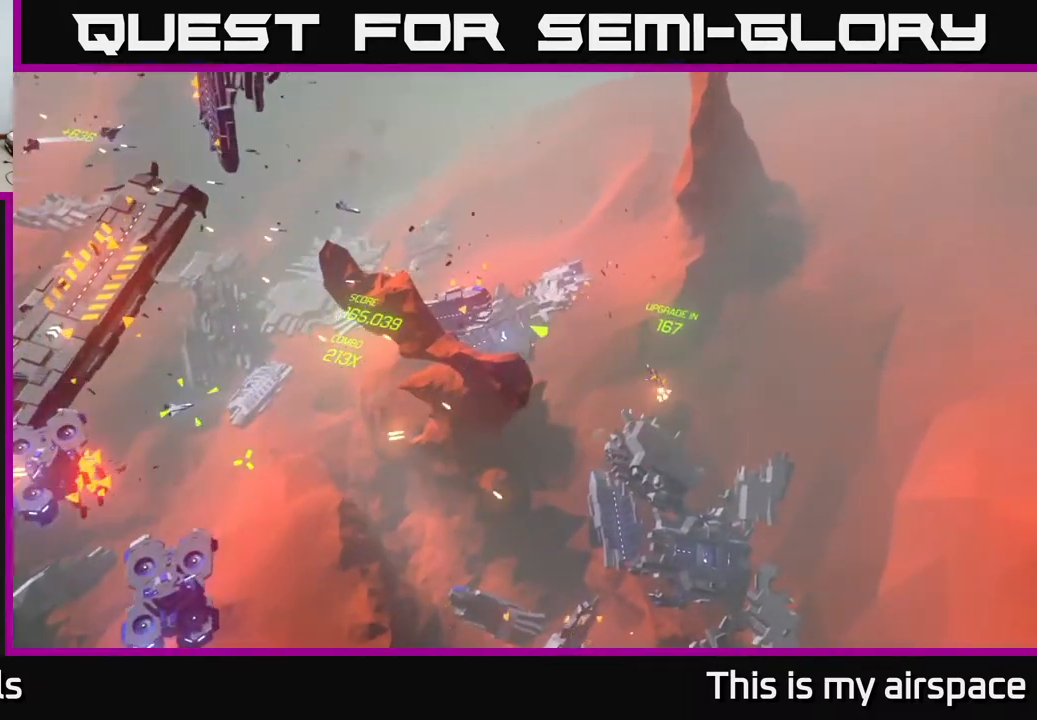
{"buttons": [], "left_stick": "left", "events": [[267, "left_stick", "left"]]}
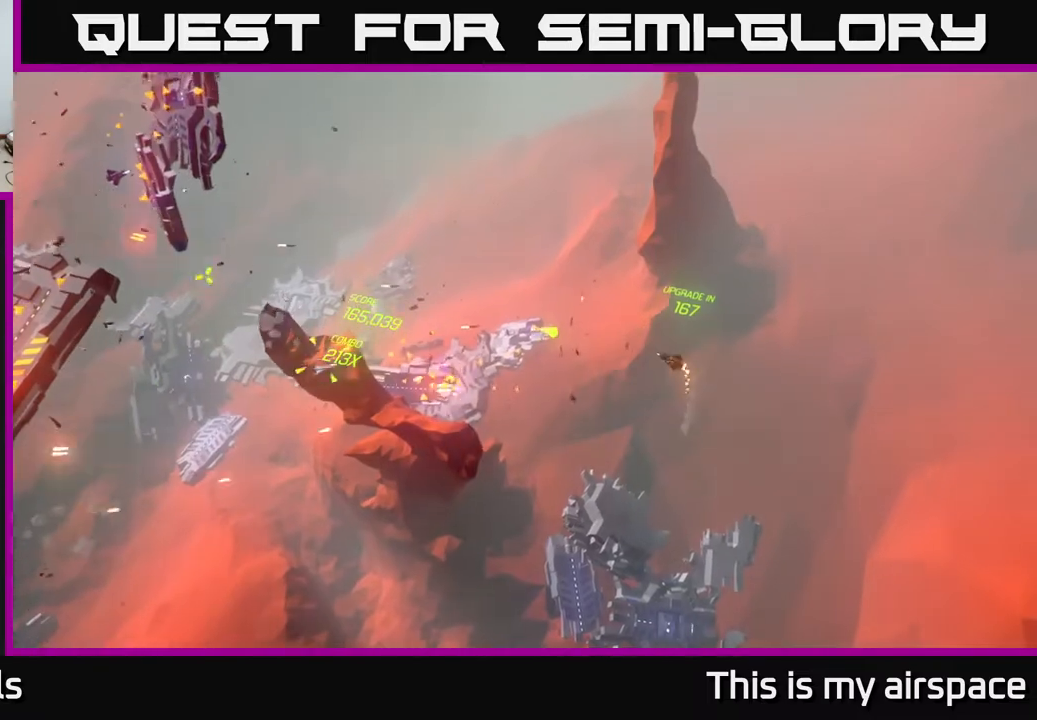
{"buttons": [], "left_stick": "left", "events": []}
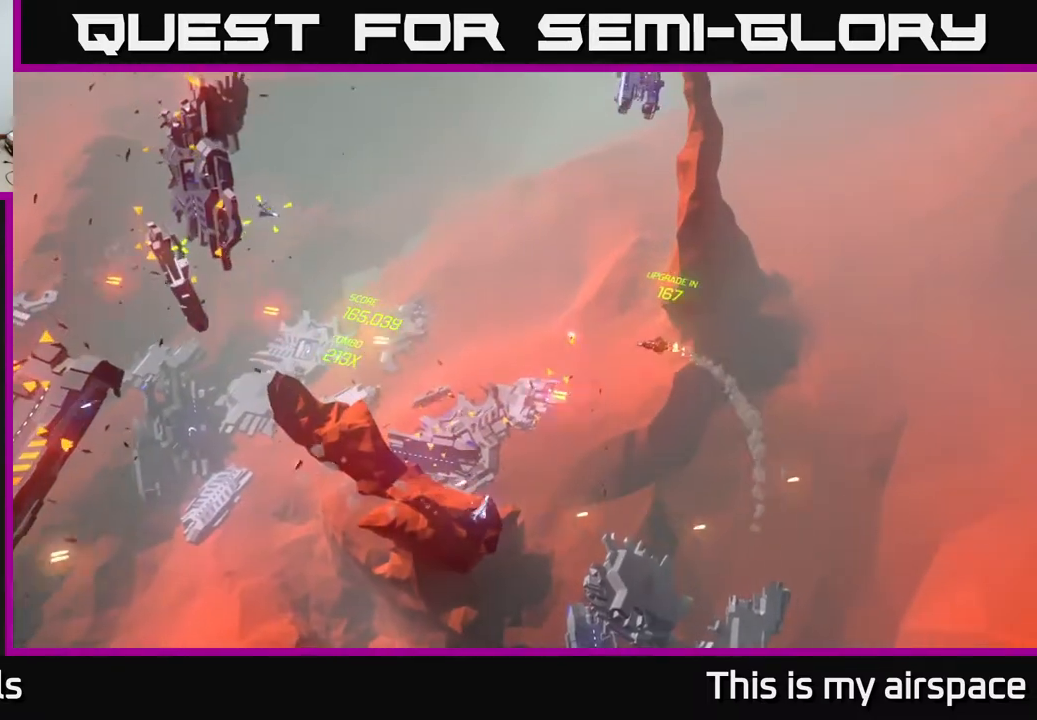
{"buttons": [], "left_stick": "left", "events": []}
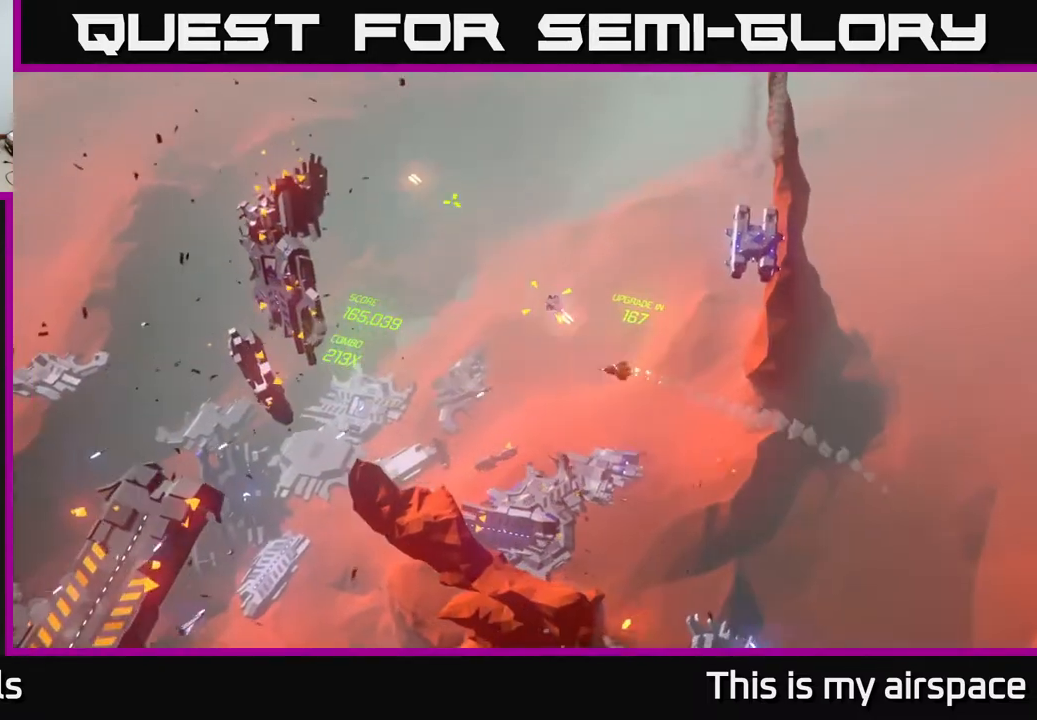
{"buttons": [], "left_stick": "down-left", "events": [[333, "left_stick", "center"], [483, "left_stick", "down-left"]]}
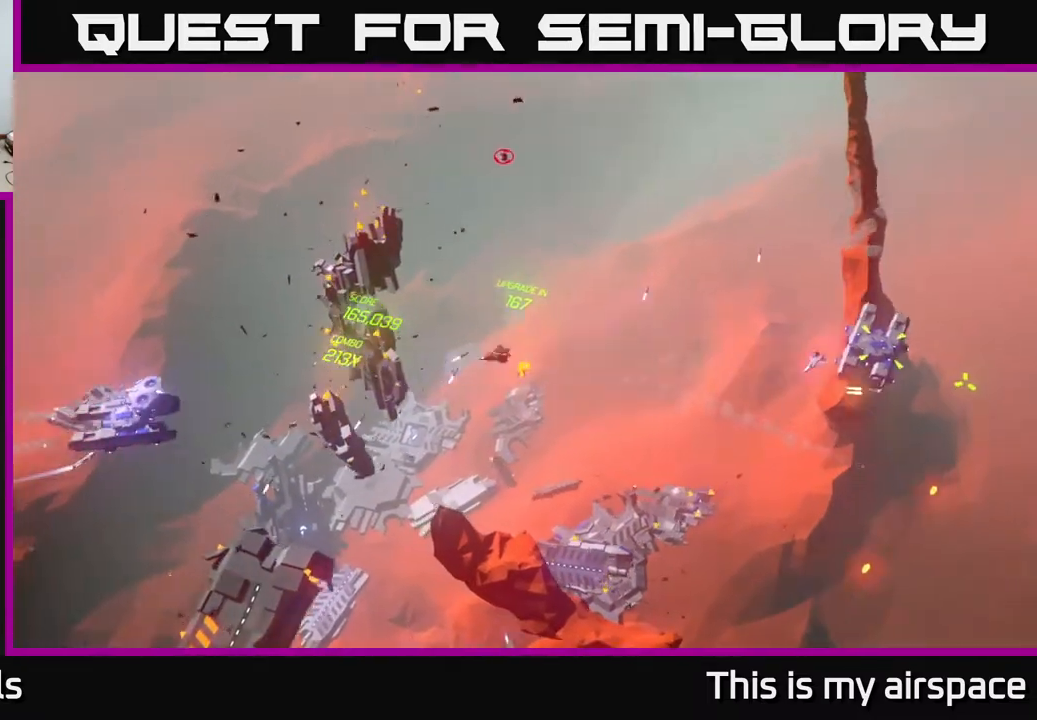
{"buttons": [], "left_stick": "down-left", "events": [[217, "left_stick", "left"], [433, "left_stick", "down-left"]]}
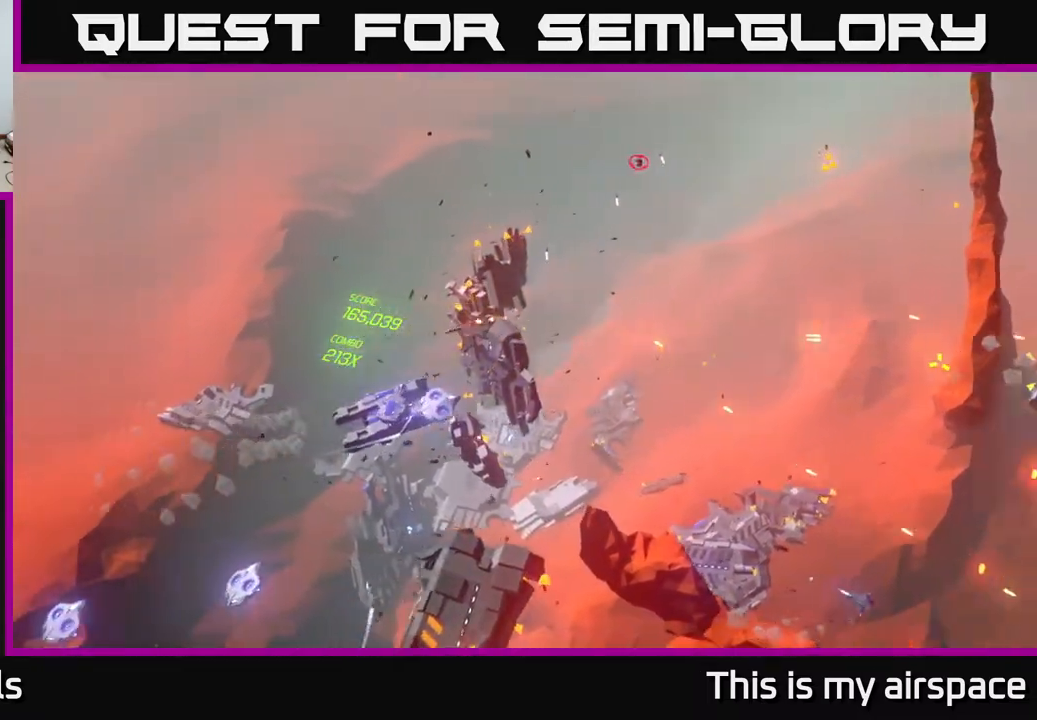
{"buttons": [], "left_stick": "left", "events": [[117, "left_stick", "down"], [283, "left_stick", "down-right"], [400, "left_stick", "center"], [467, "left_stick", "left"]]}
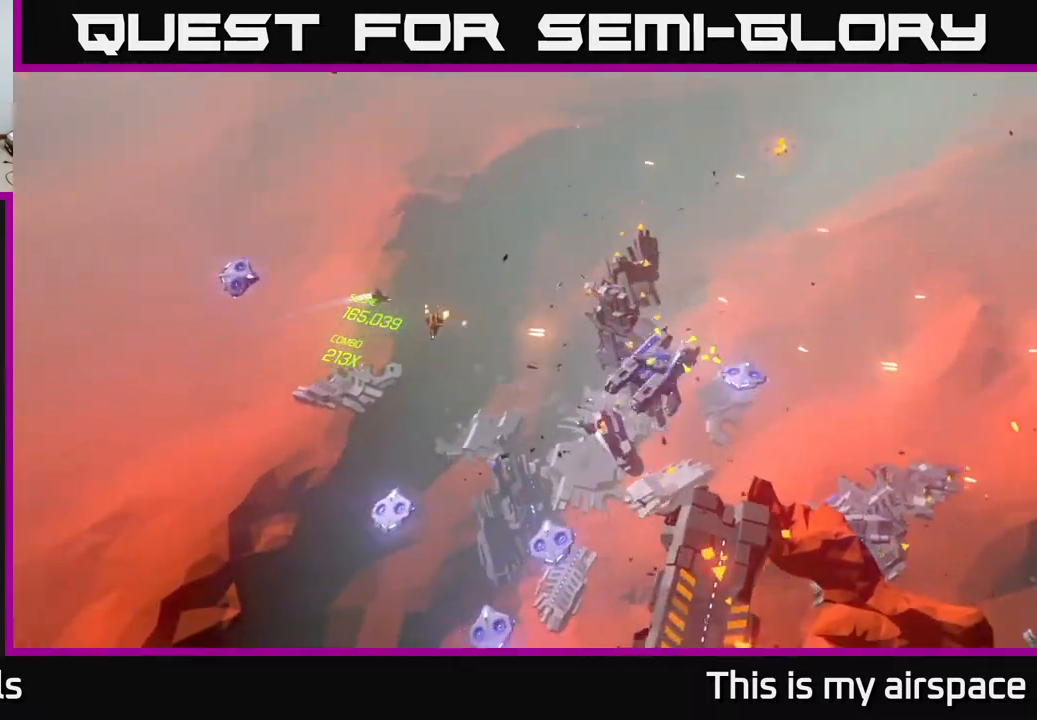
{"buttons": [], "left_stick": "center", "events": [[100, "left_stick", "down"], [217, "left_stick", "down-right"], [400, "left_stick", "center"]]}
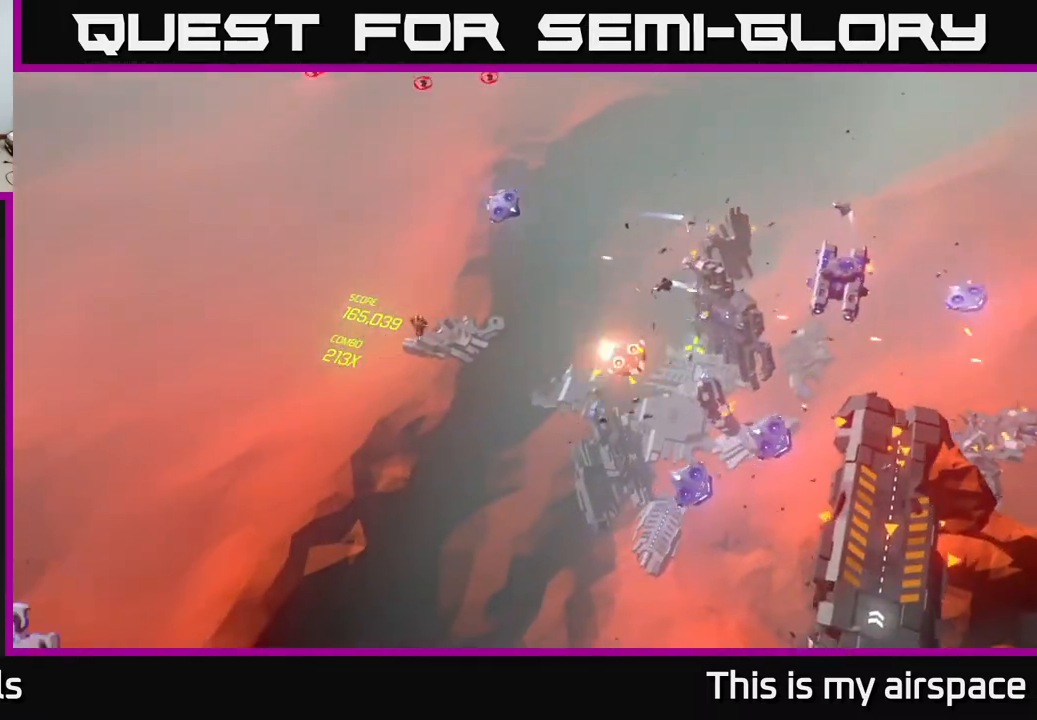
{"buttons": [], "left_stick": "down-right", "events": [[133, "left_stick", "down-right"], [250, "left_stick", "center"], [383, "left_stick", "down-right"]]}